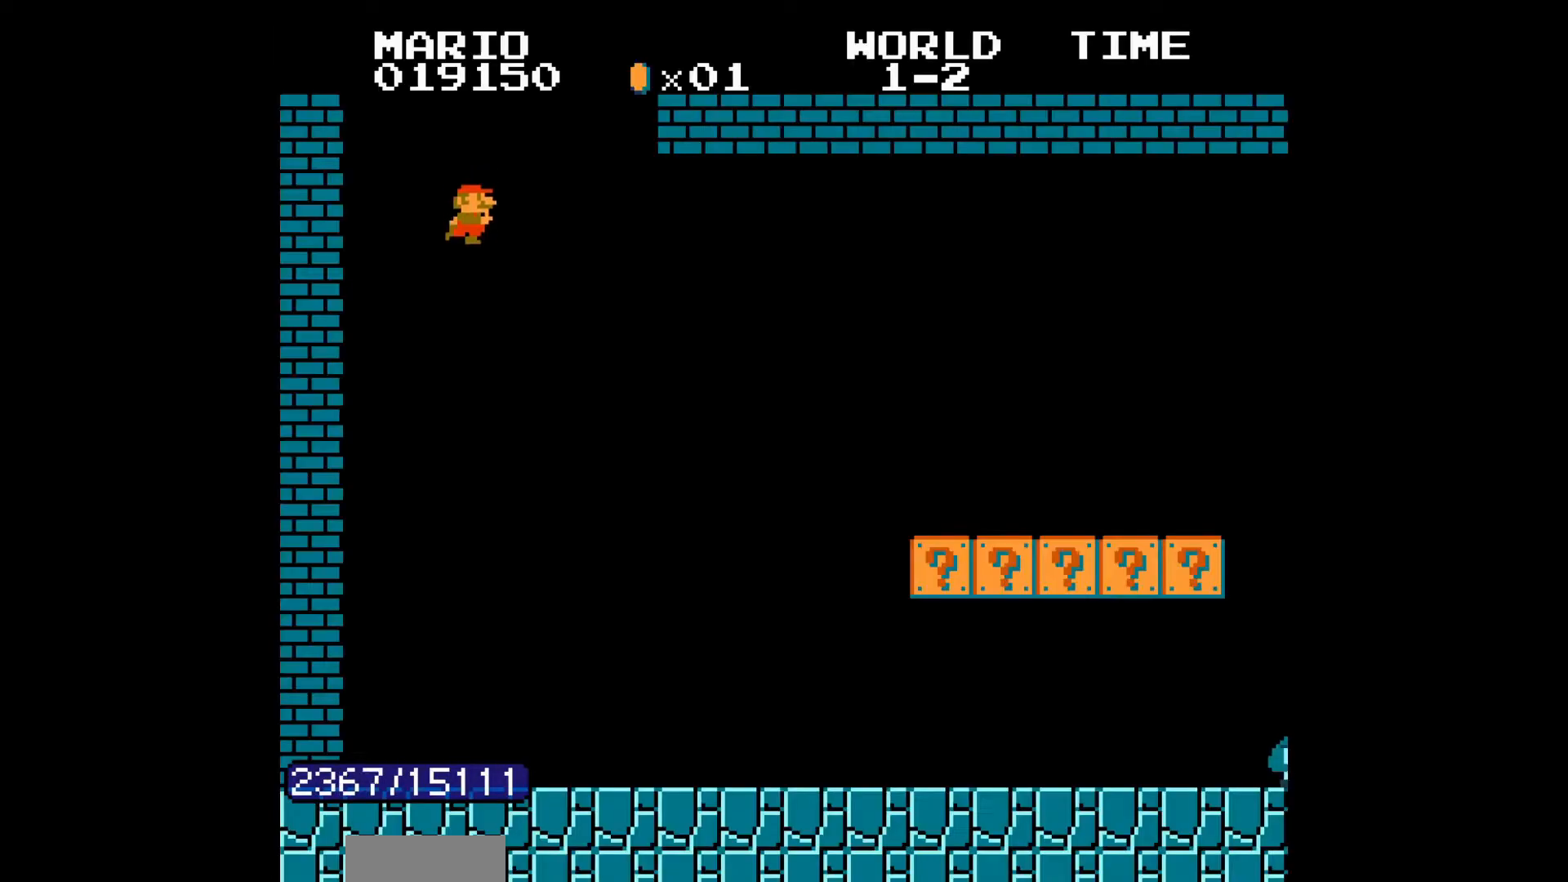
Gameplay with a controller (Nintendo layout); each line is a JSON object with the inputs held at the frame after it. "events" lists button and stick changes between this image and that frame as [ms after this image, input, new state], when the widget could be followed in between. Not read: L3 R3.
{"buttons": ["B", "DPAD_RIGHT"], "events": [[117, "B", "down"], [117, "DPAD_RIGHT", "down"]]}
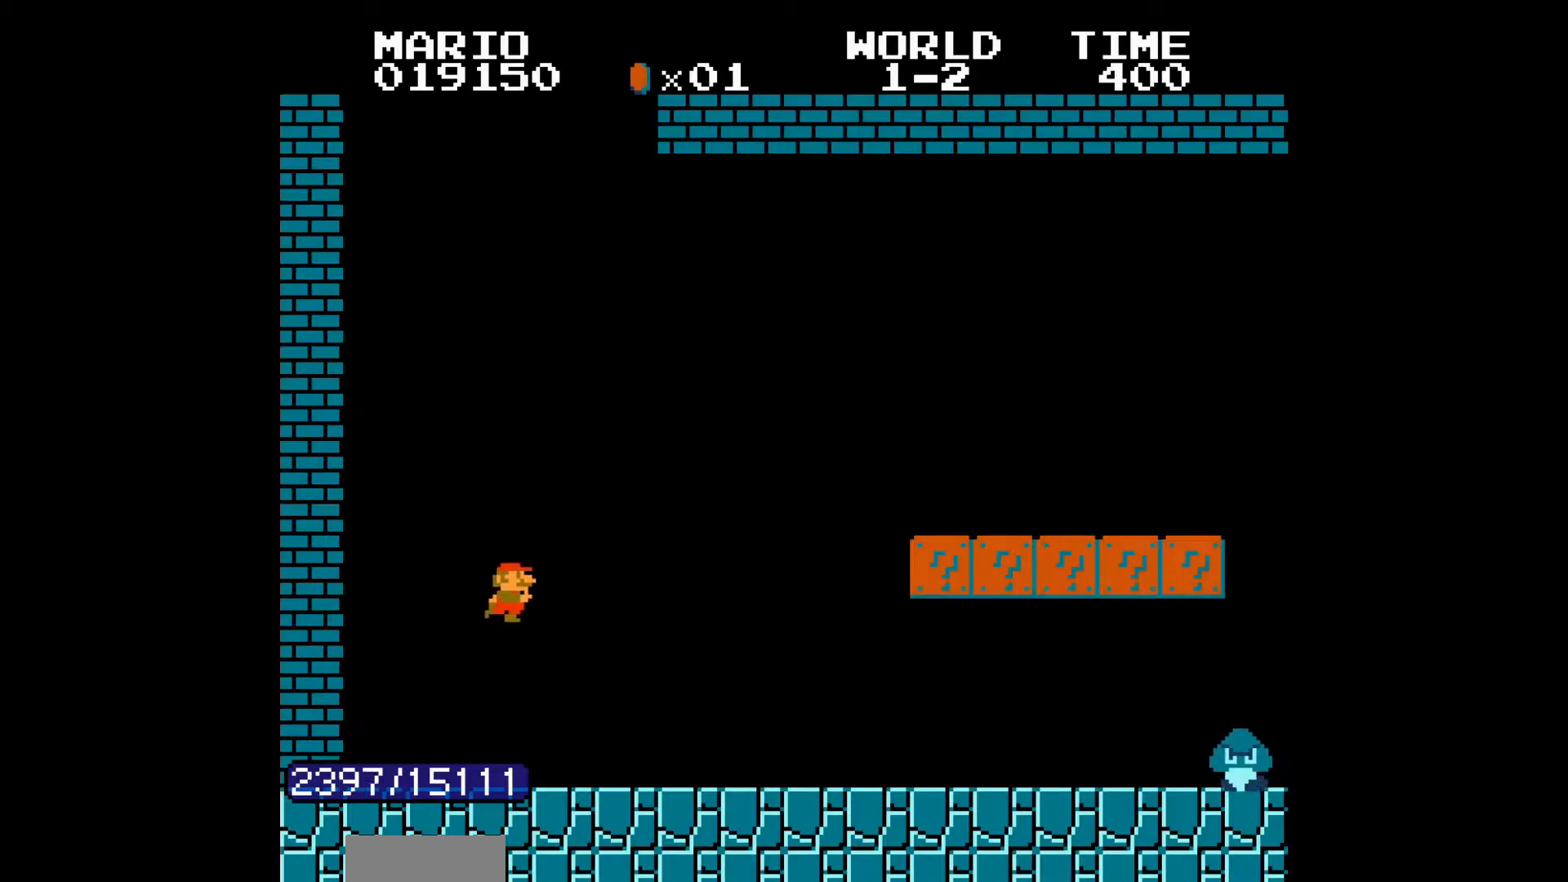
{"buttons": ["B", "DPAD_RIGHT"], "events": [[183, "DPAD_LEFT", "down"], [250, "DPAD_LEFT", "up"], [267, "DPAD_LEFT", "down"], [267, "DPAD_RIGHT", "up"], [283, "A", "down"], [283, "DPAD_LEFT", "up"], [283, "DPAD_RIGHT", "down"], [300, "A", "up"]]}
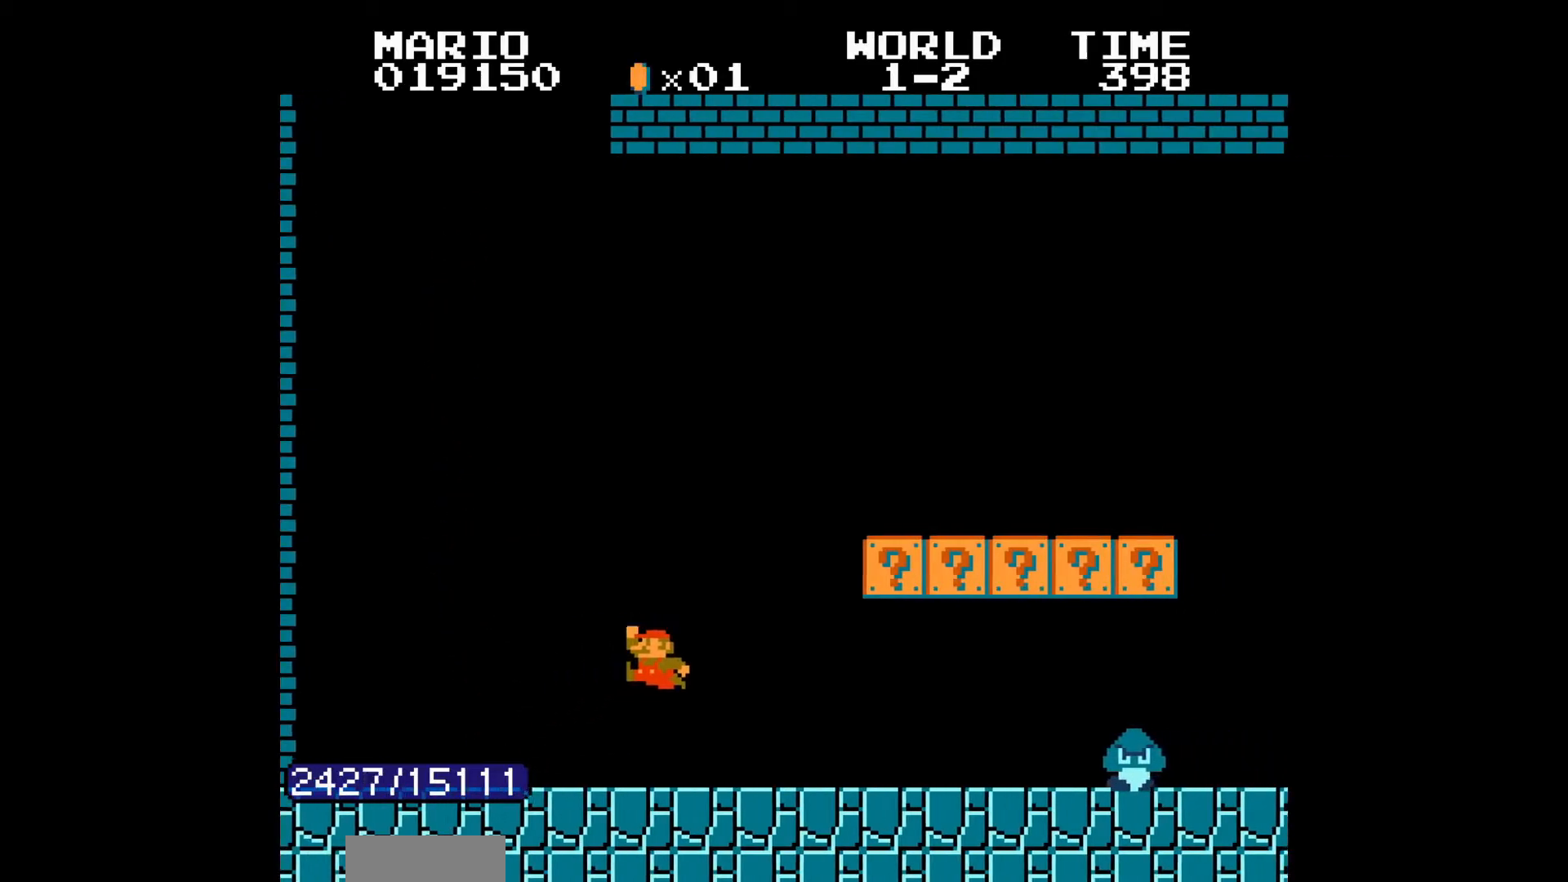
{"buttons": ["B", "DPAD_RIGHT"], "events": []}
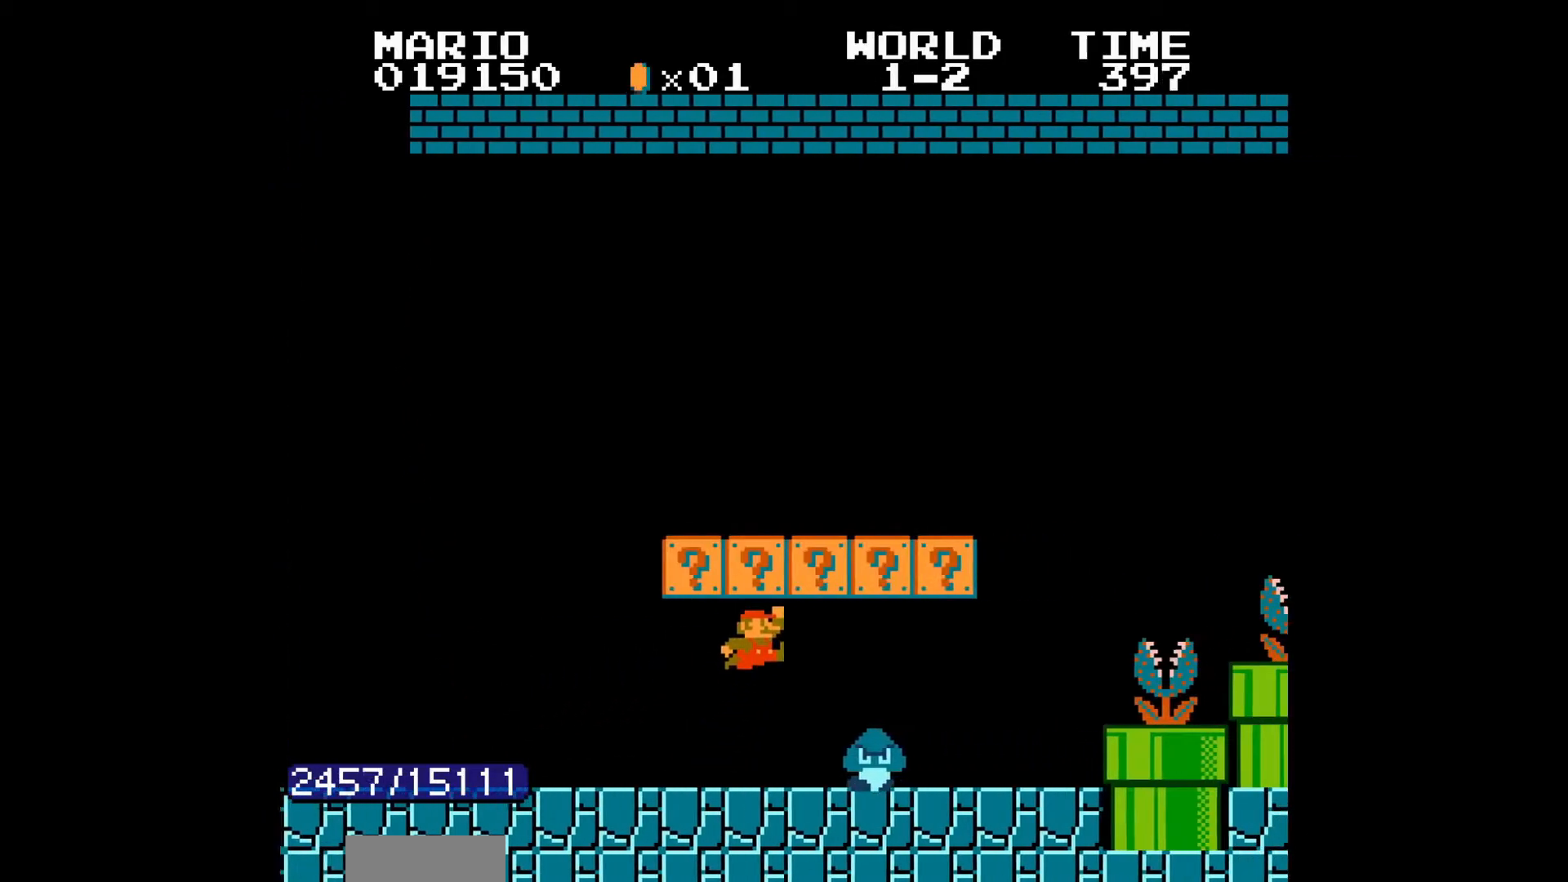
{"buttons": ["A", "B", "DPAD_RIGHT"], "events": [[450, "A", "down"]]}
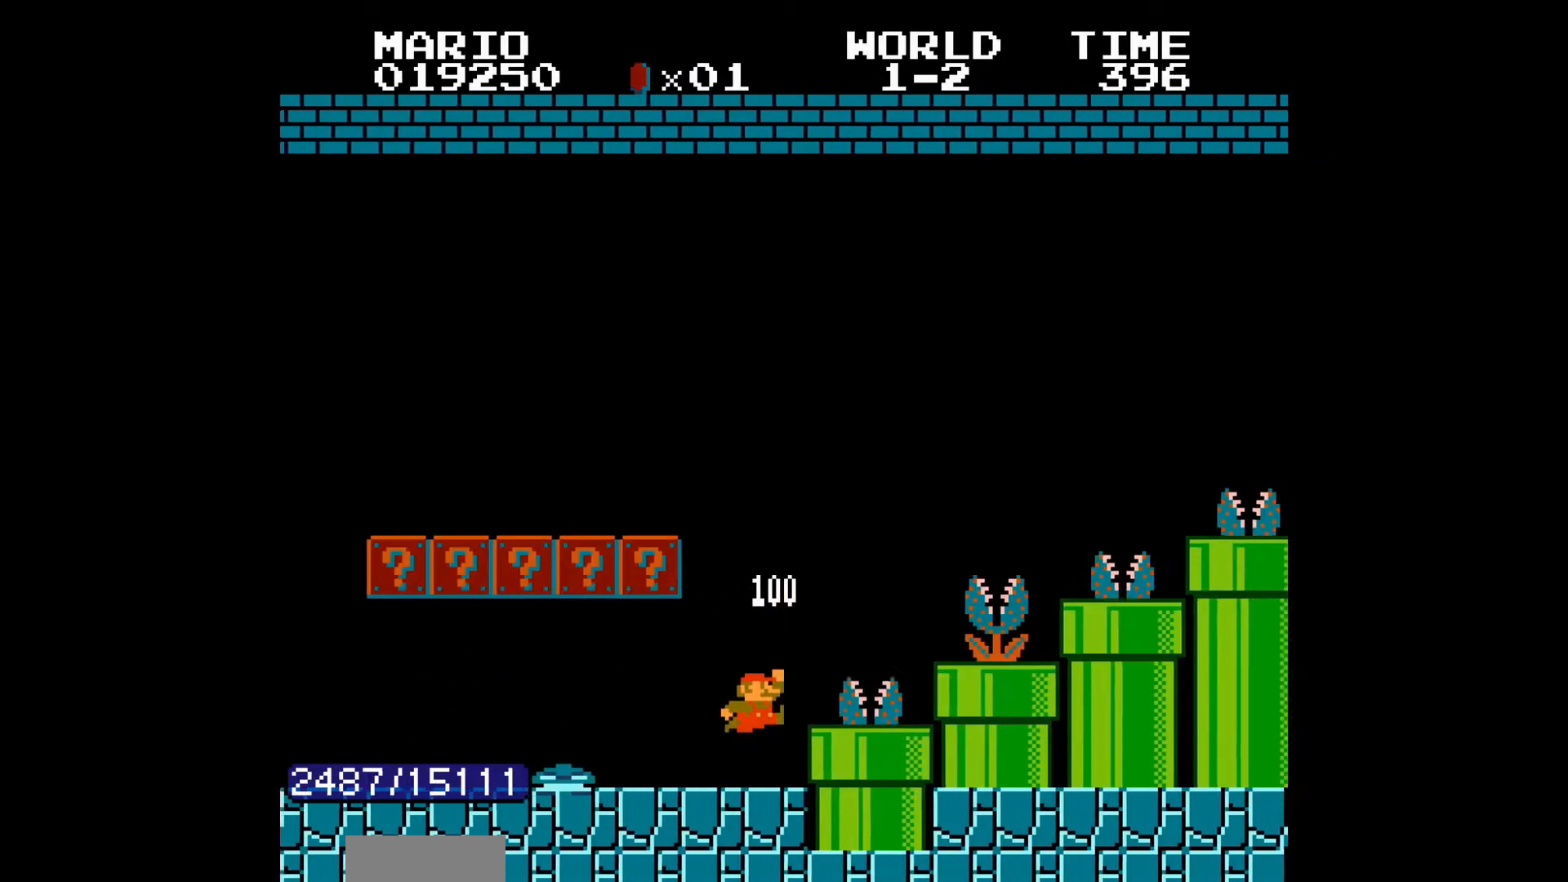
{"buttons": ["B", "DPAD_RIGHT"], "events": [[50, "A", "up"]]}
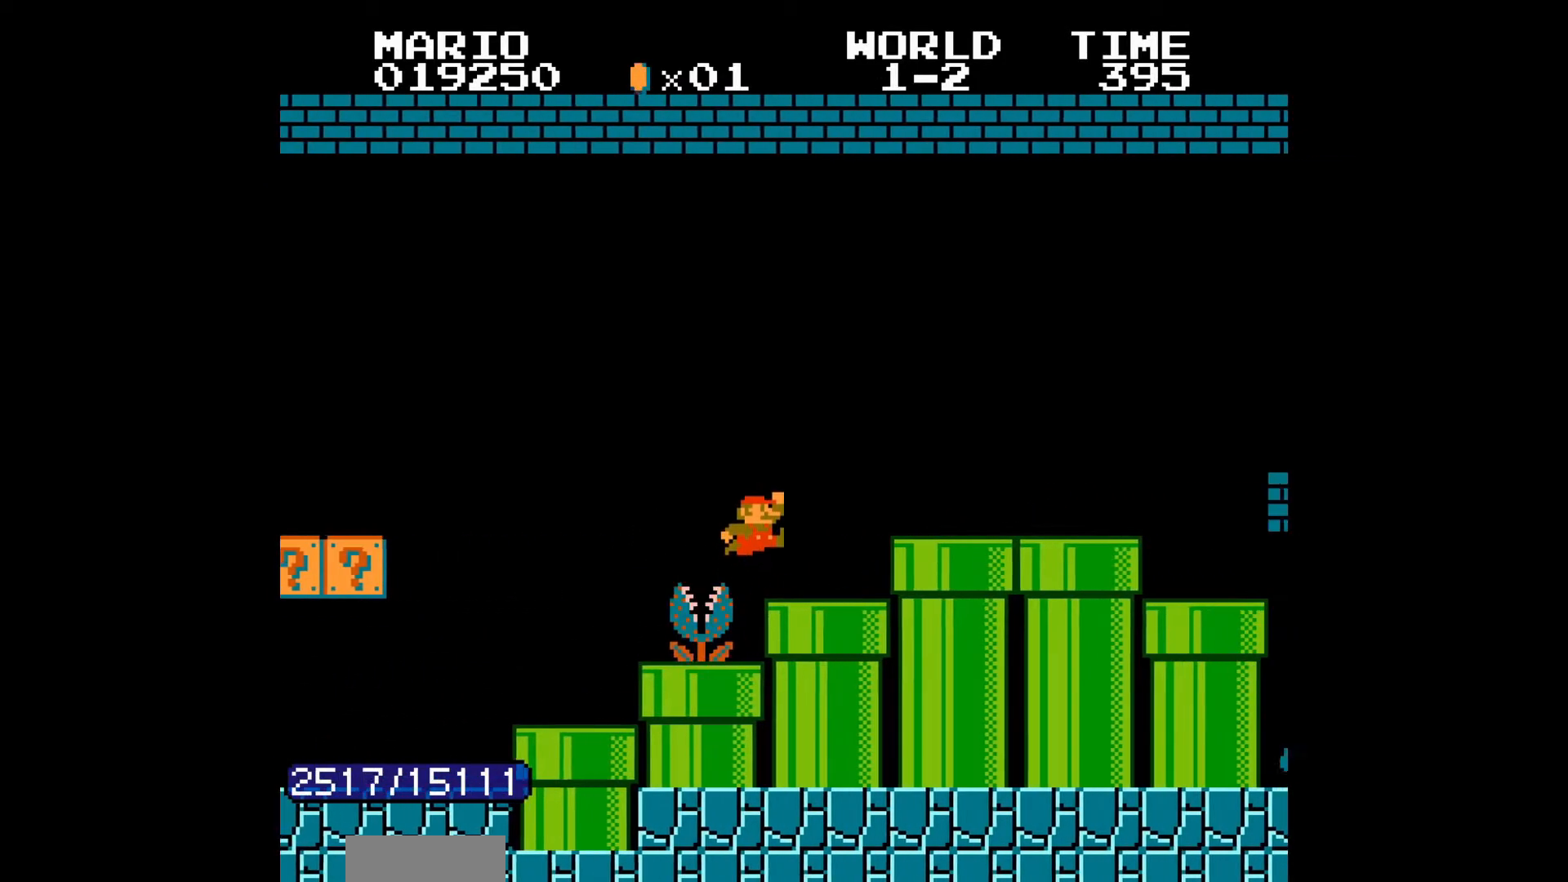
{"buttons": ["B", "DPAD_RIGHT"], "events": [[133, "A", "down"], [267, "A", "up"]]}
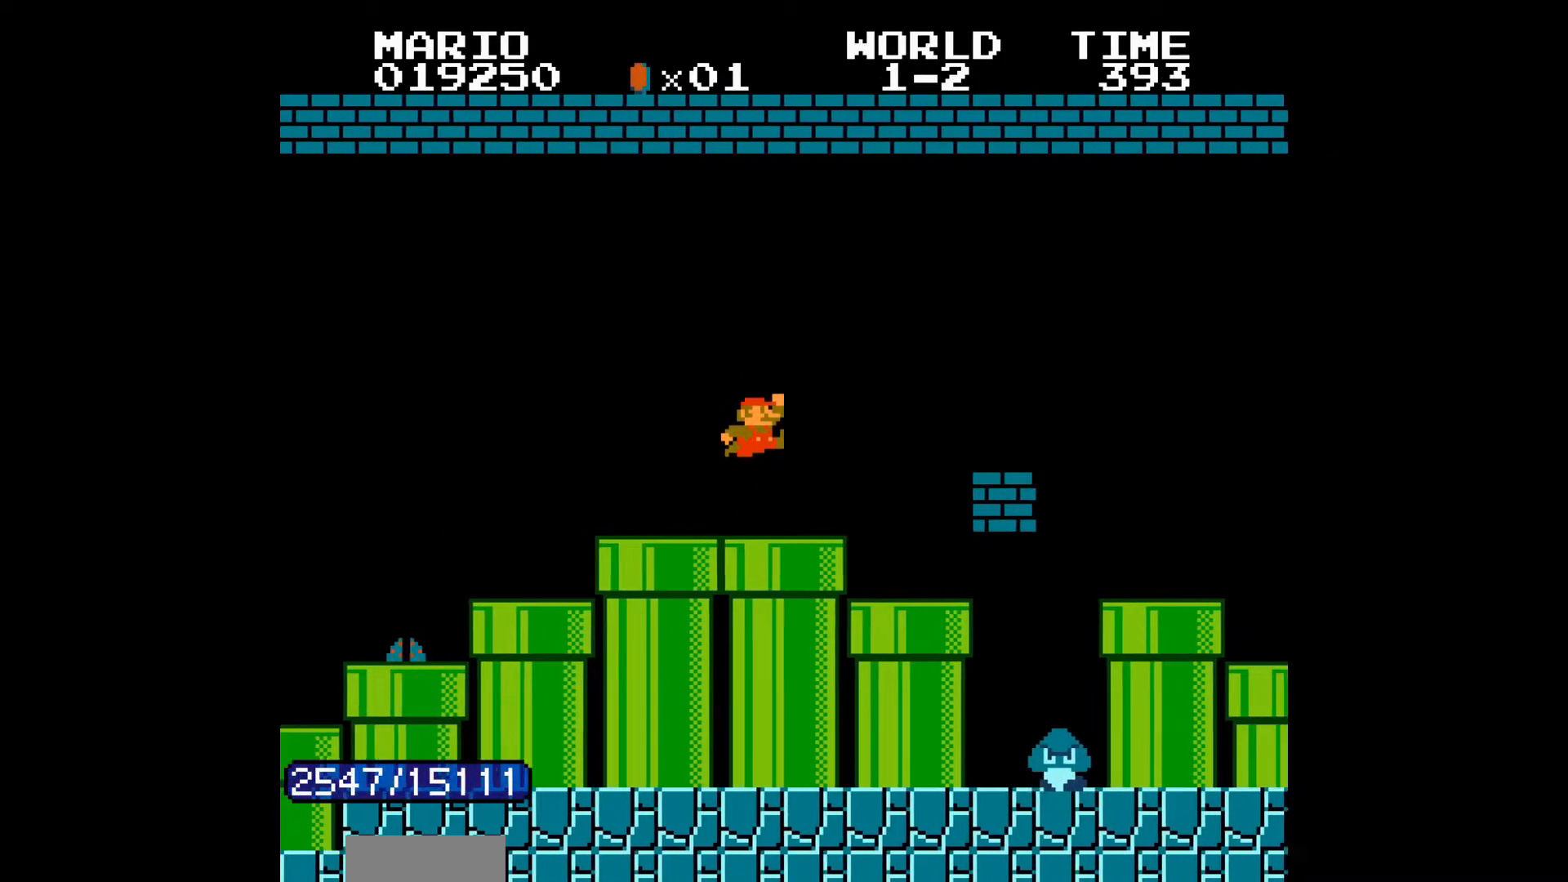
{"buttons": ["B", "DPAD_RIGHT"], "events": [[117, "A", "down"], [217, "A", "up"]]}
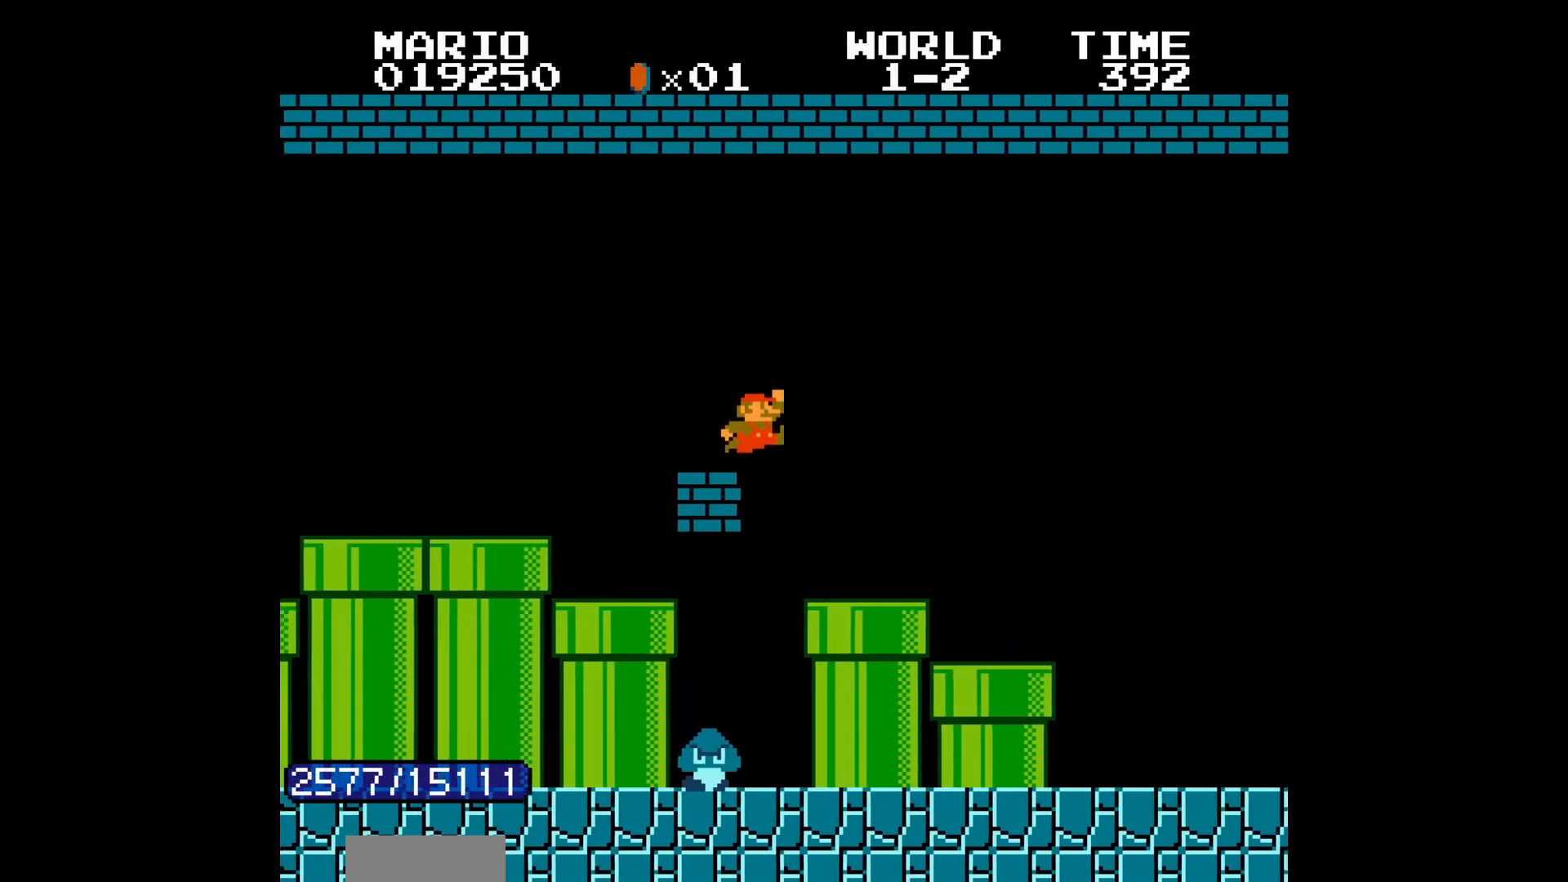
{"buttons": [], "events": [[150, "B", "up"], [150, "DPAD_DOWN", "down"], [150, "DPAD_RIGHT", "up"], [167, "DPAD_DOWN", "up"]]}